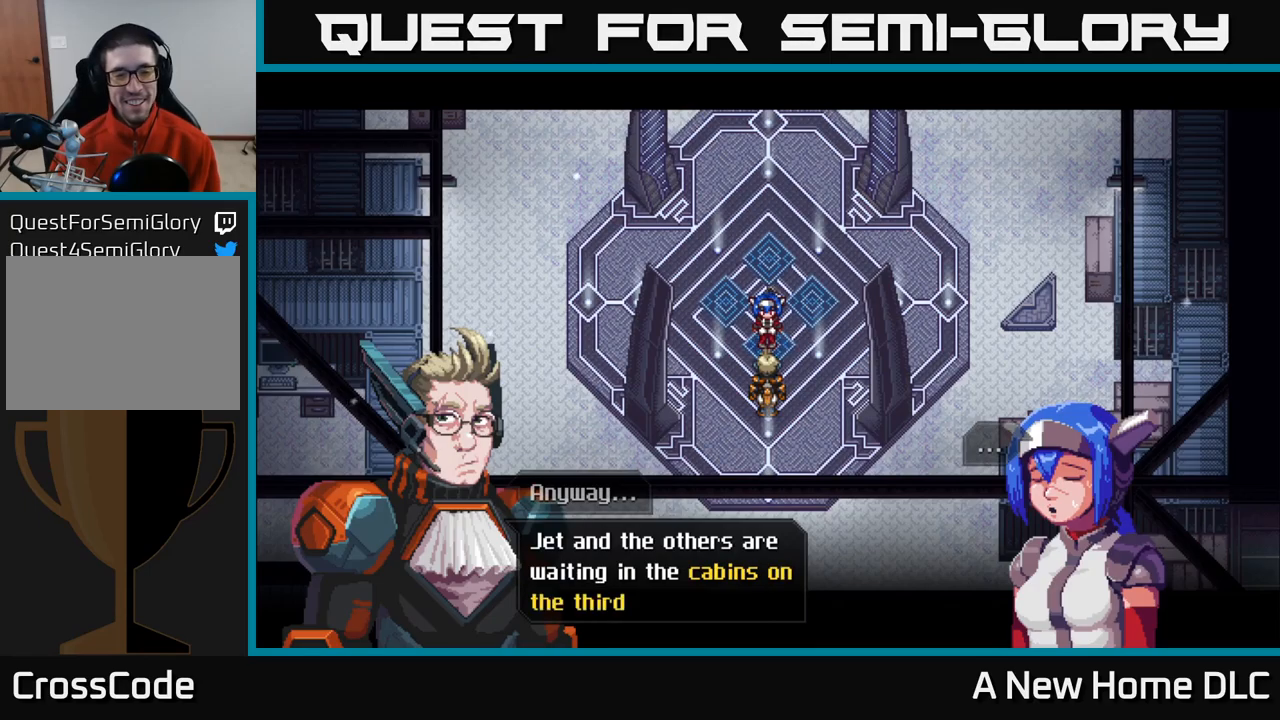
Gameplay with a controller (Xbox layout); each line is a JSON object with the inputs held at the frame after it. "events" lists button and stick changes between this image and that frame as [ms after this image, input, new state], when the widget could be followed in between.
{"buttons": [], "left_stick": "center", "right_stick": "center", "events": []}
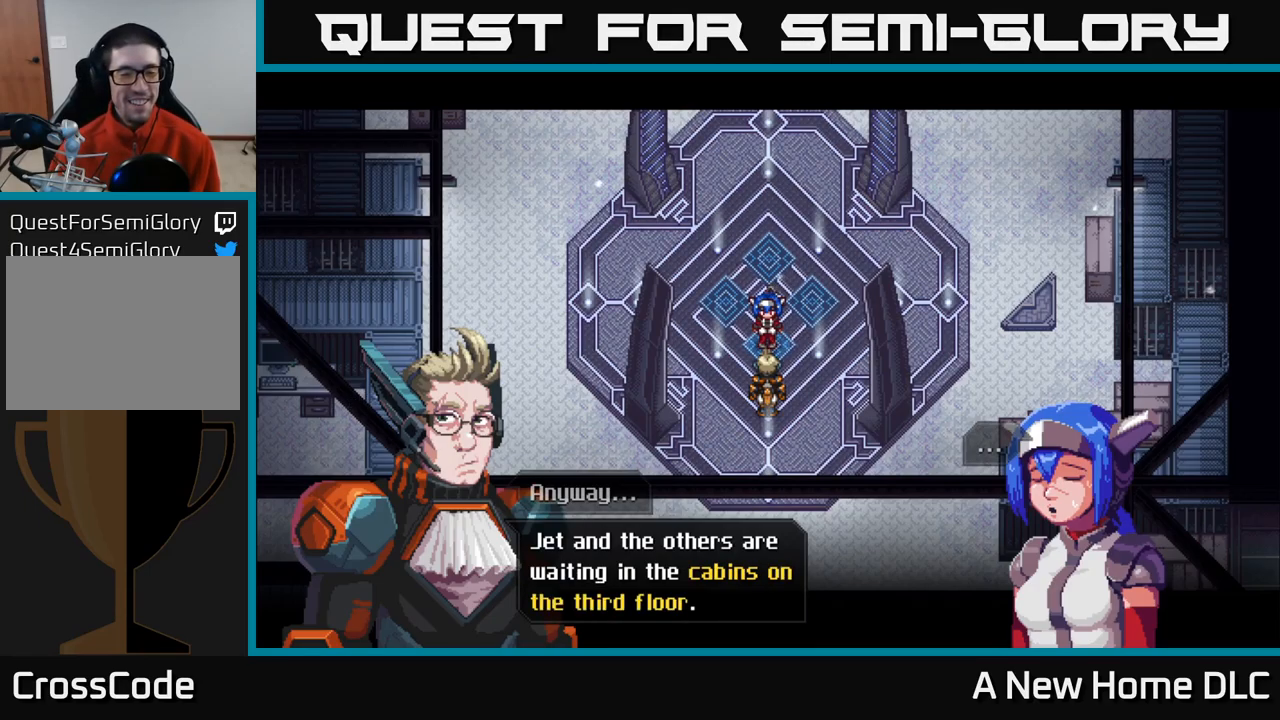
{"buttons": [], "left_stick": "center", "right_stick": "center", "events": []}
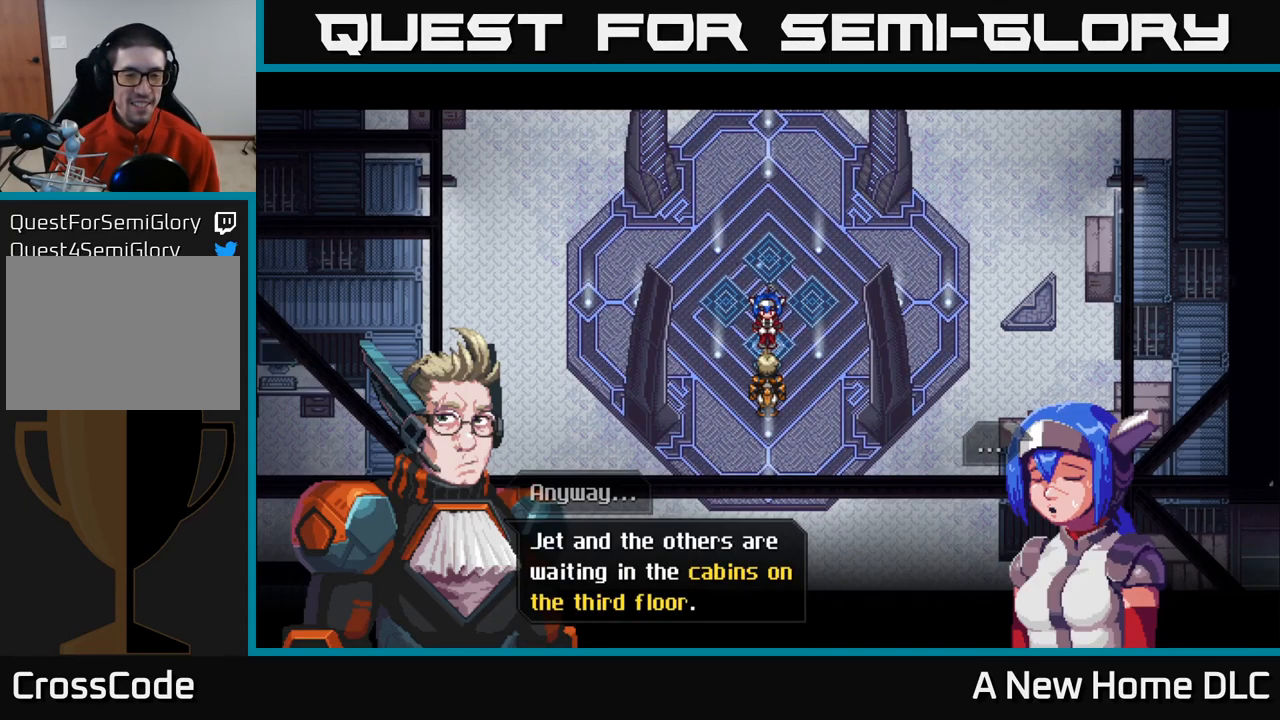
{"buttons": [], "left_stick": "center", "right_stick": "center", "events": []}
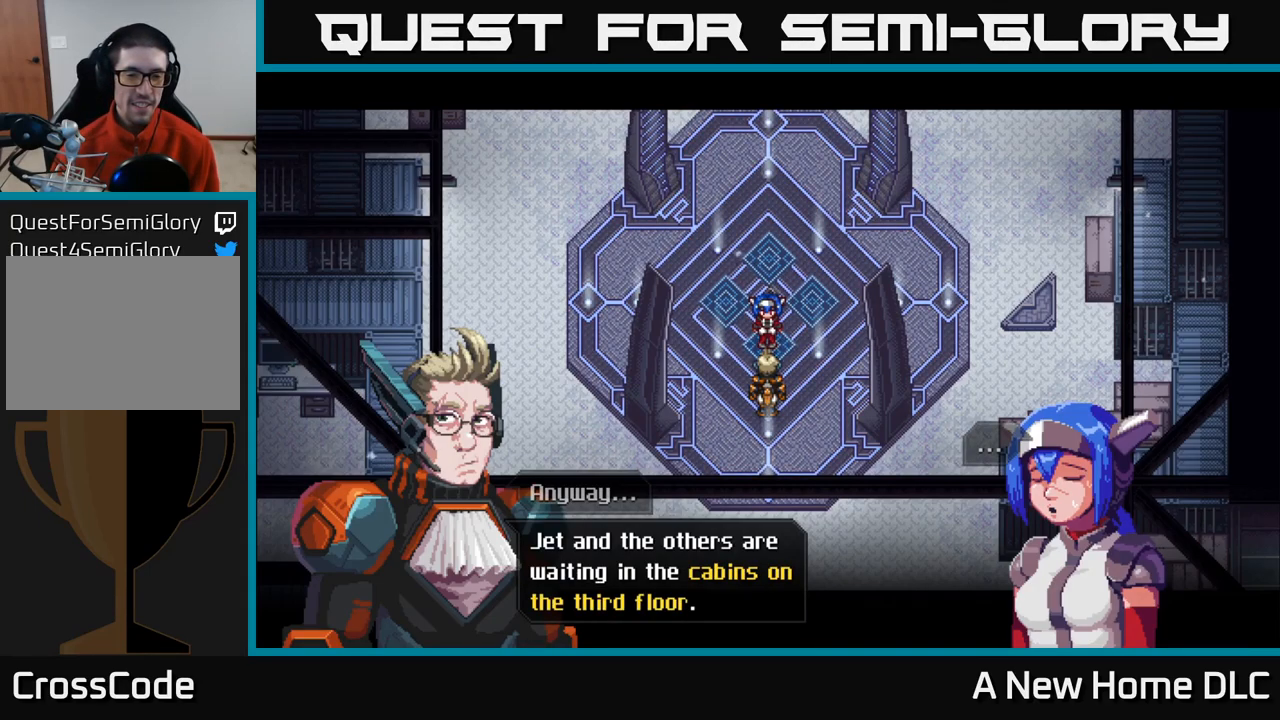
{"buttons": [], "left_stick": "center", "right_stick": "center", "events": [[200, "A", "down"], [283, "A", "up"]]}
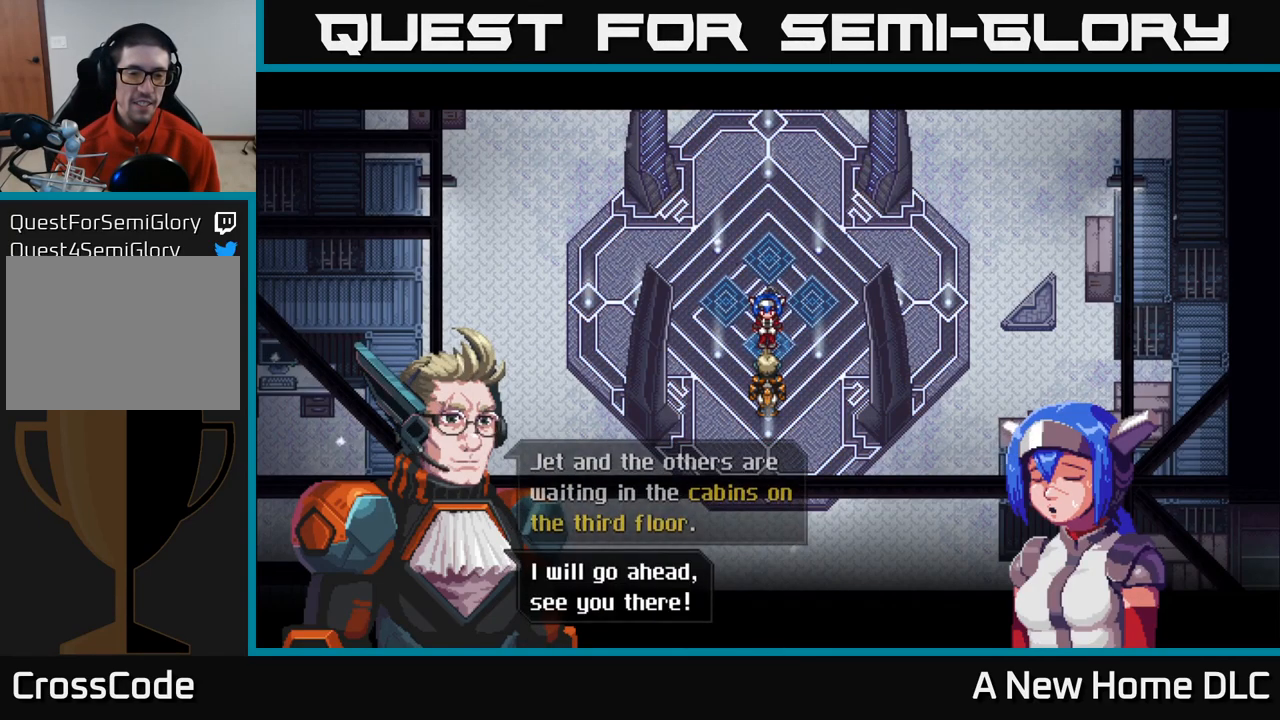
{"buttons": [], "left_stick": "center", "right_stick": "center", "events": []}
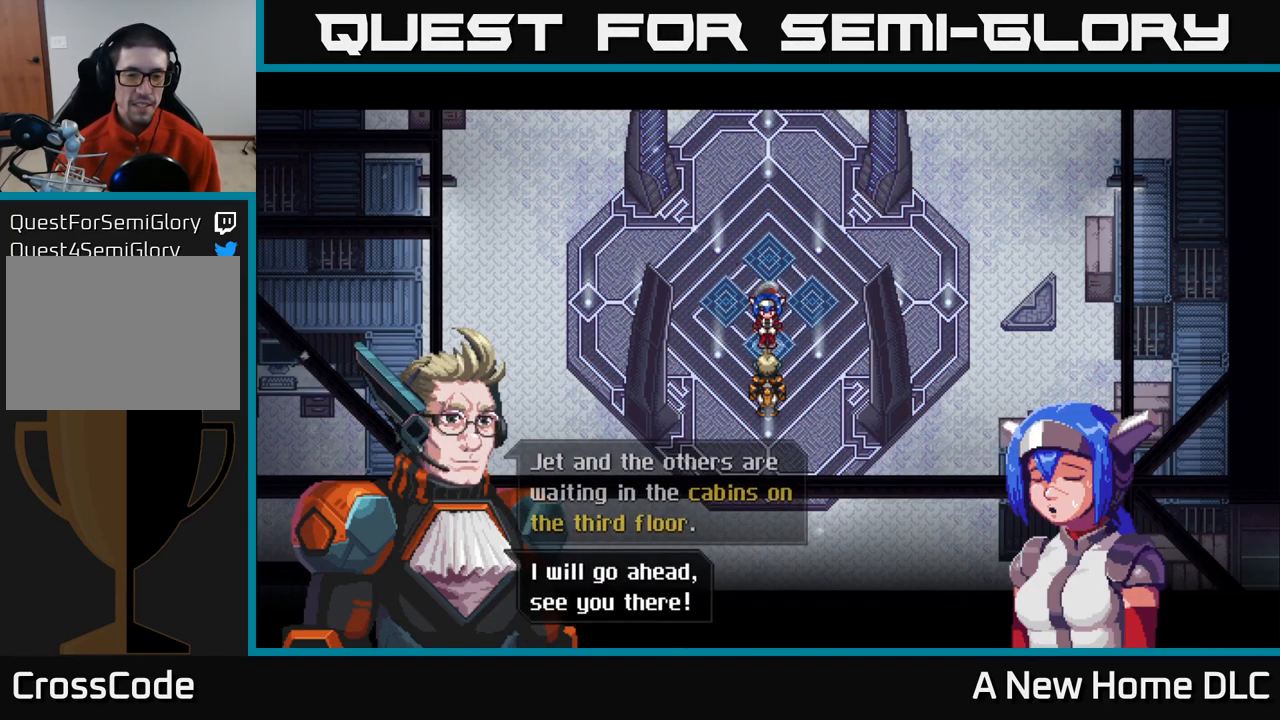
{"buttons": [], "left_stick": "center", "right_stick": "center", "events": [[183, "A", "down"], [233, "A", "up"]]}
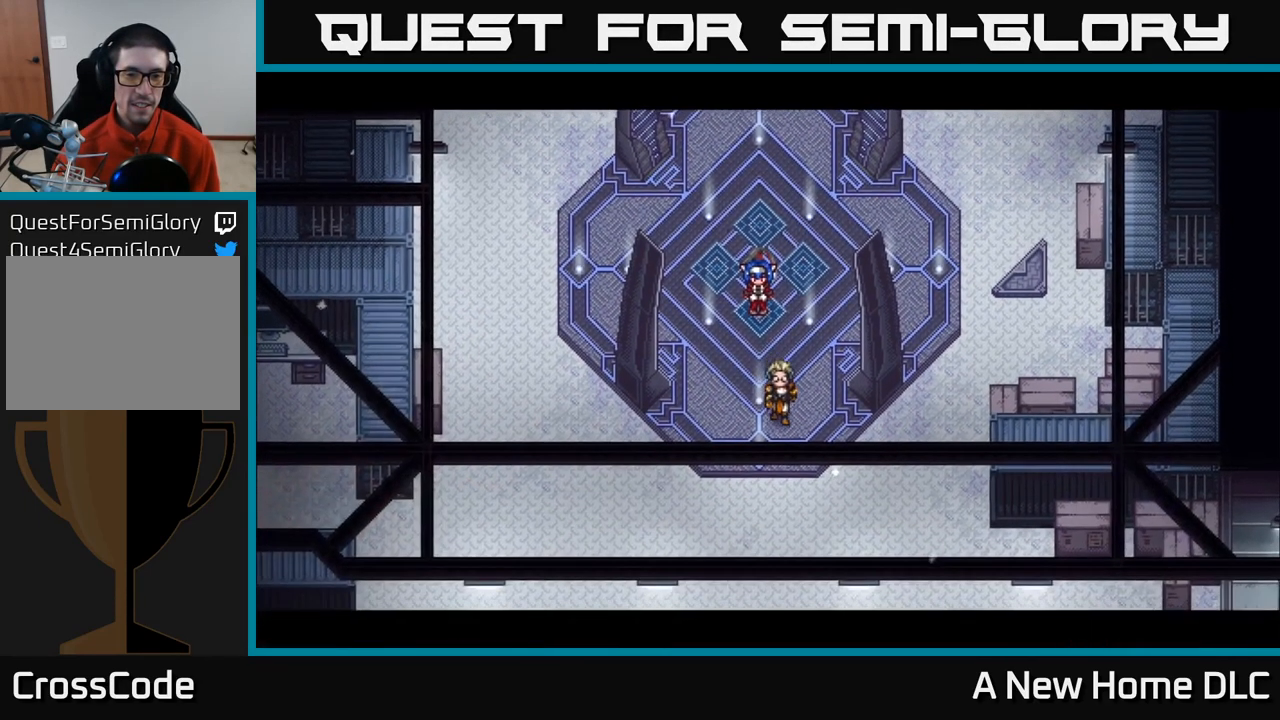
{"buttons": [], "left_stick": "center", "right_stick": "center", "events": []}
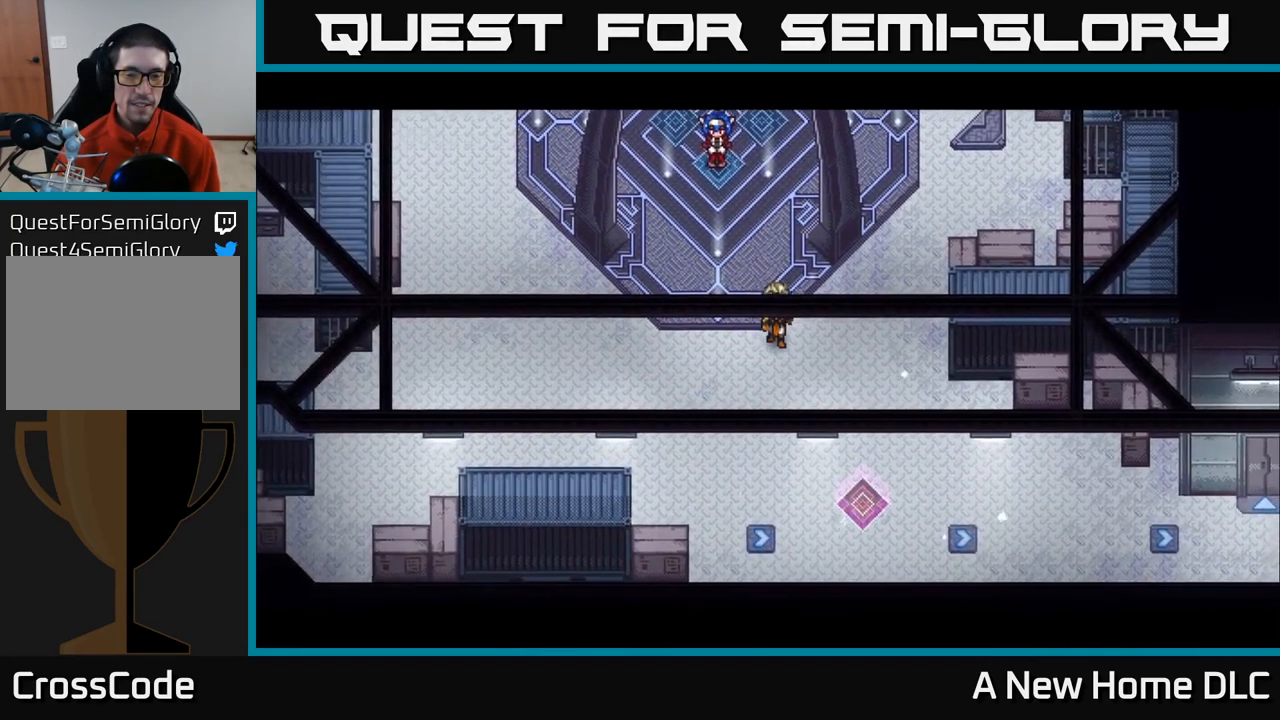
{"buttons": [], "left_stick": "center", "right_stick": "center", "events": []}
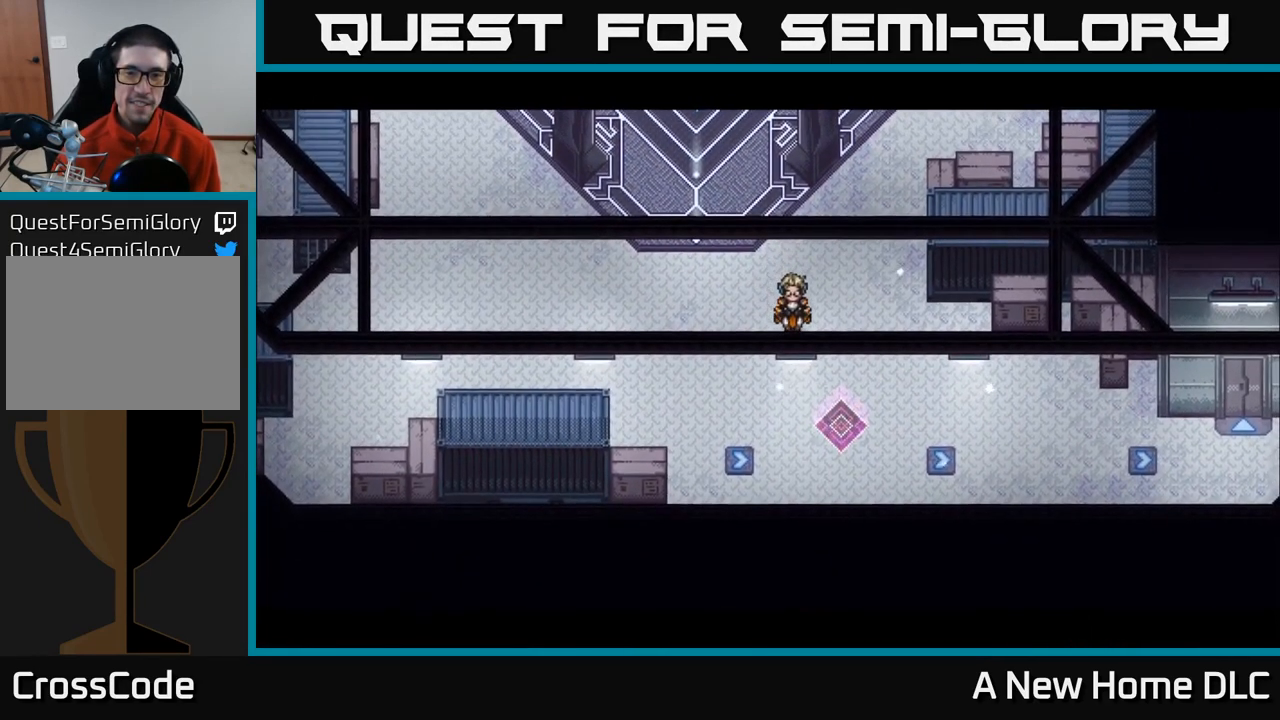
{"buttons": [], "left_stick": "center", "right_stick": "center", "events": []}
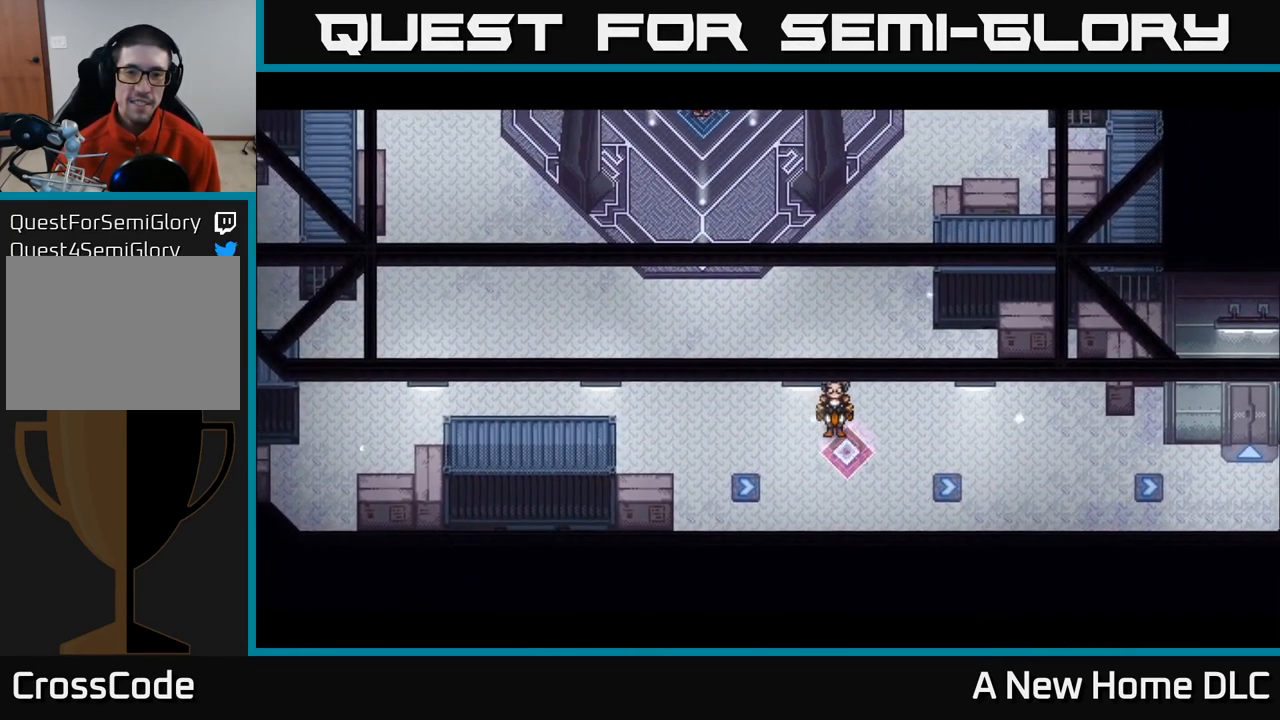
{"buttons": [], "left_stick": "center", "right_stick": "center", "events": []}
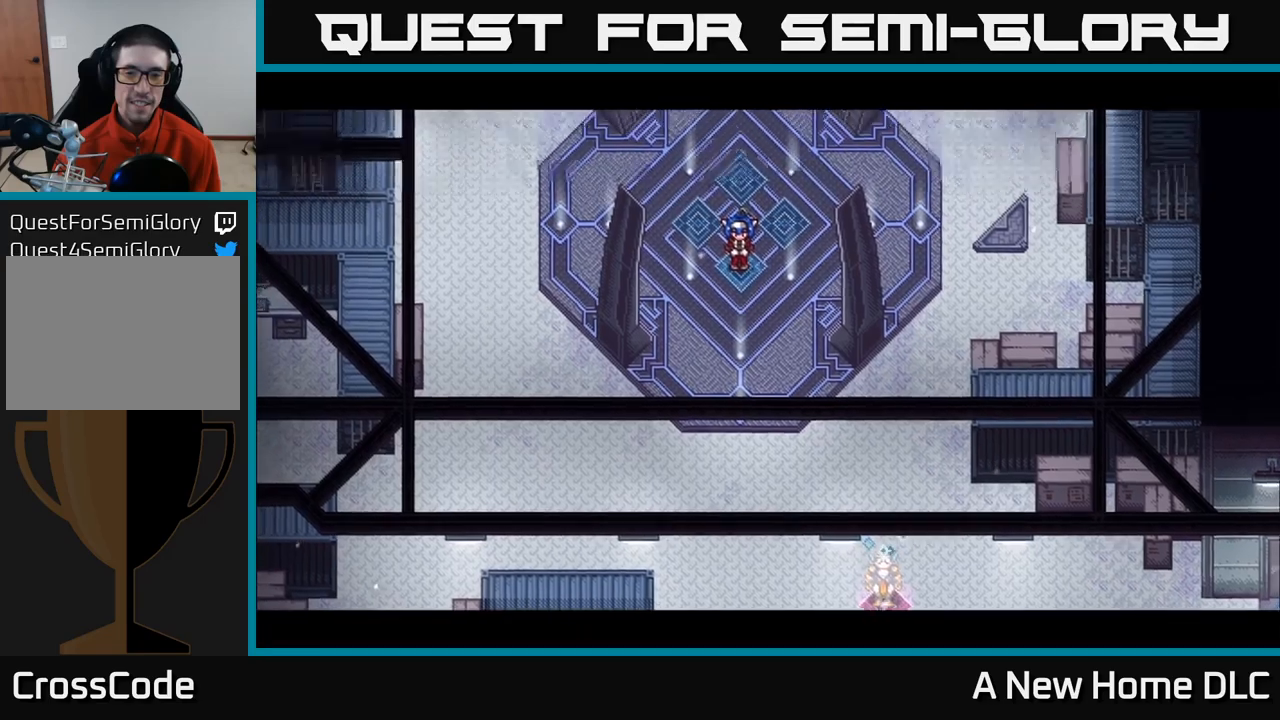
{"buttons": [], "left_stick": "center", "right_stick": "center", "events": []}
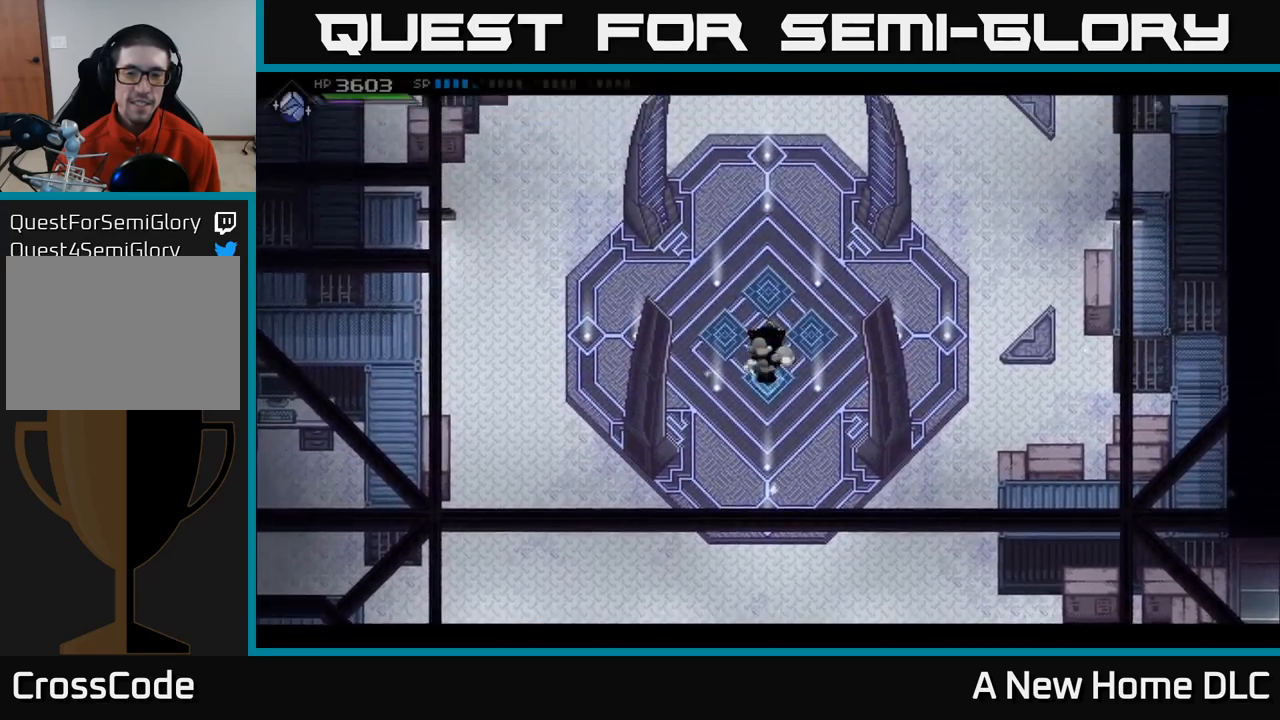
{"buttons": [], "left_stick": "center", "right_stick": "center", "events": []}
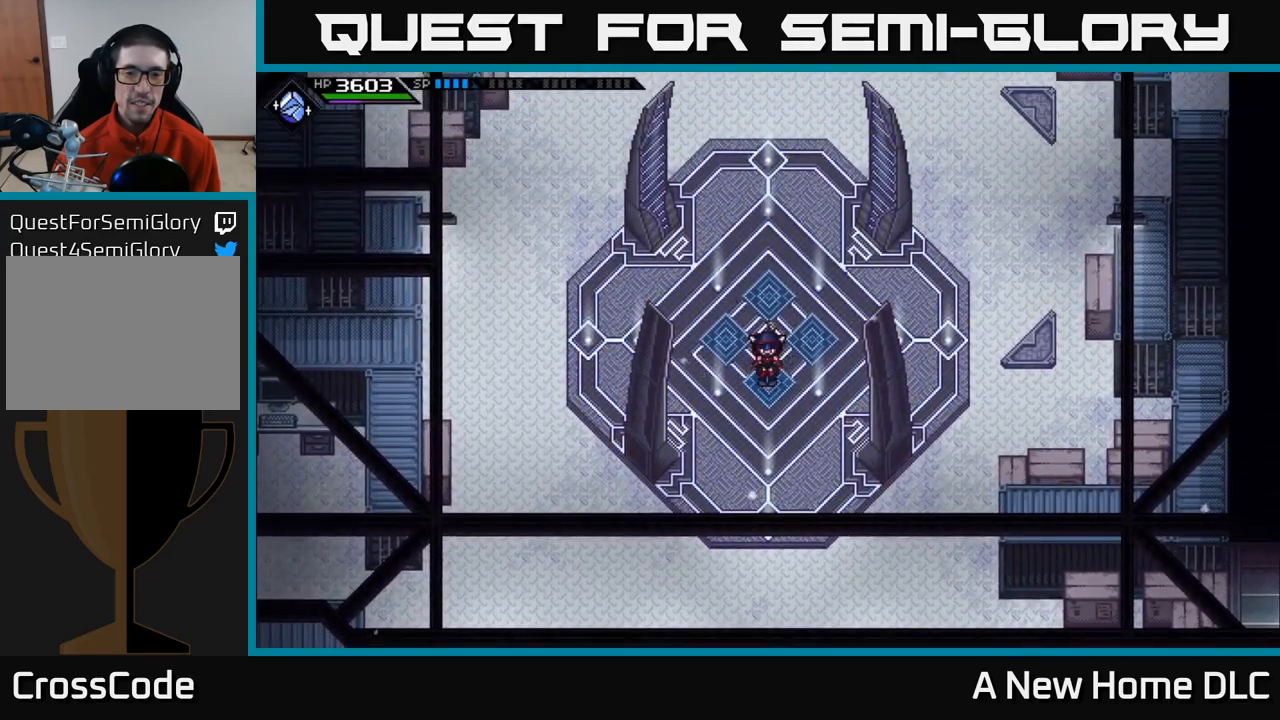
{"buttons": [], "left_stick": "down", "right_stick": "center", "events": [[500, "left_stick", "down"]]}
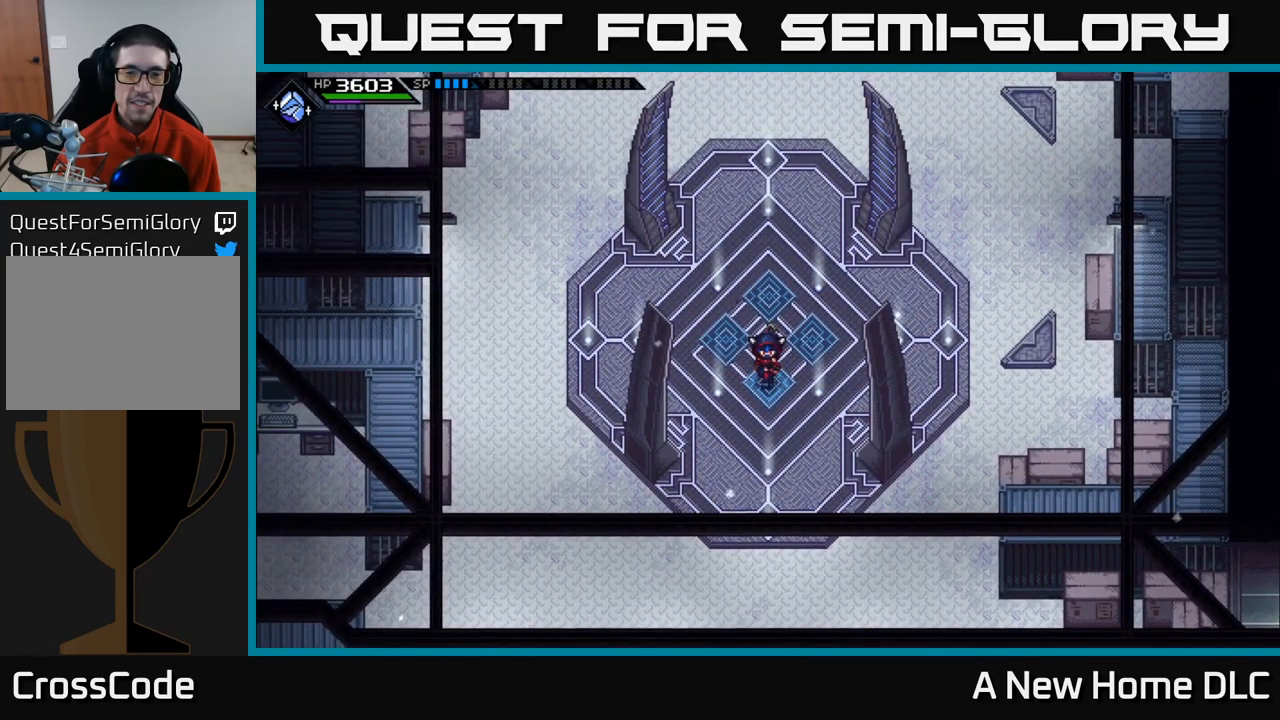
{"buttons": [], "left_stick": "down", "right_stick": "center", "events": []}
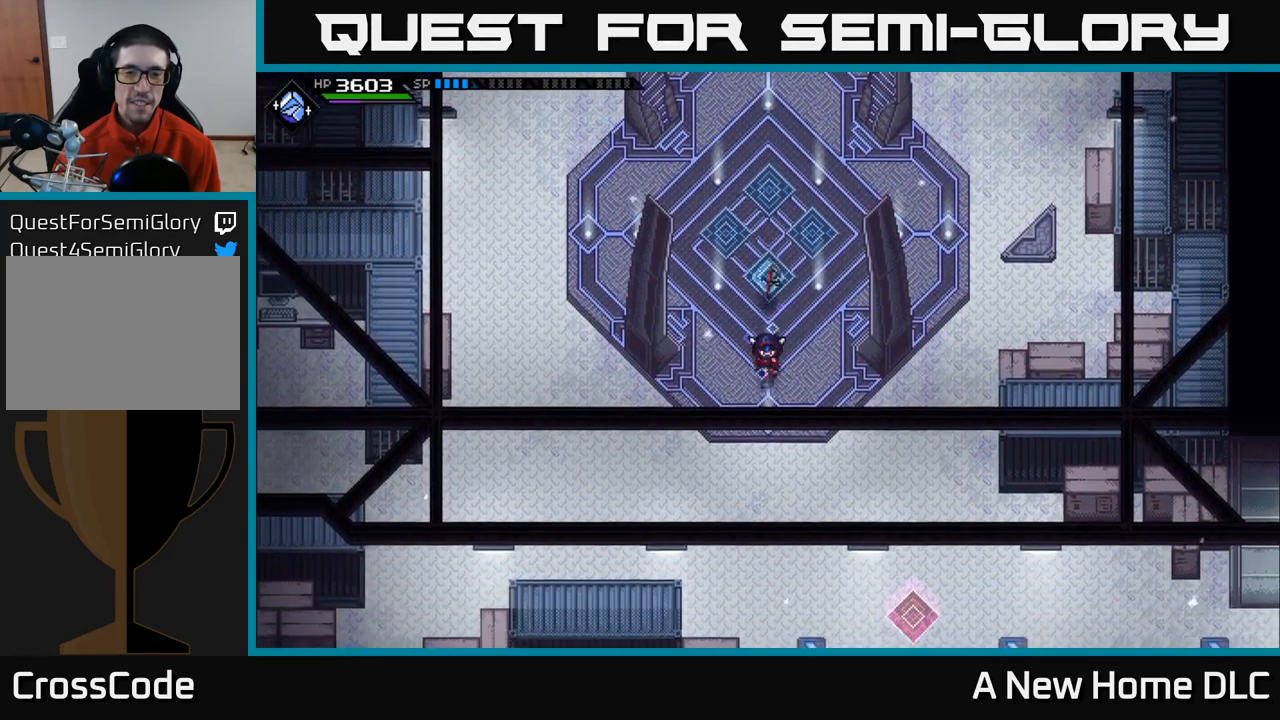
{"buttons": [], "left_stick": "down-right", "right_stick": "center", "events": [[84, "left_stick", "down-right"]]}
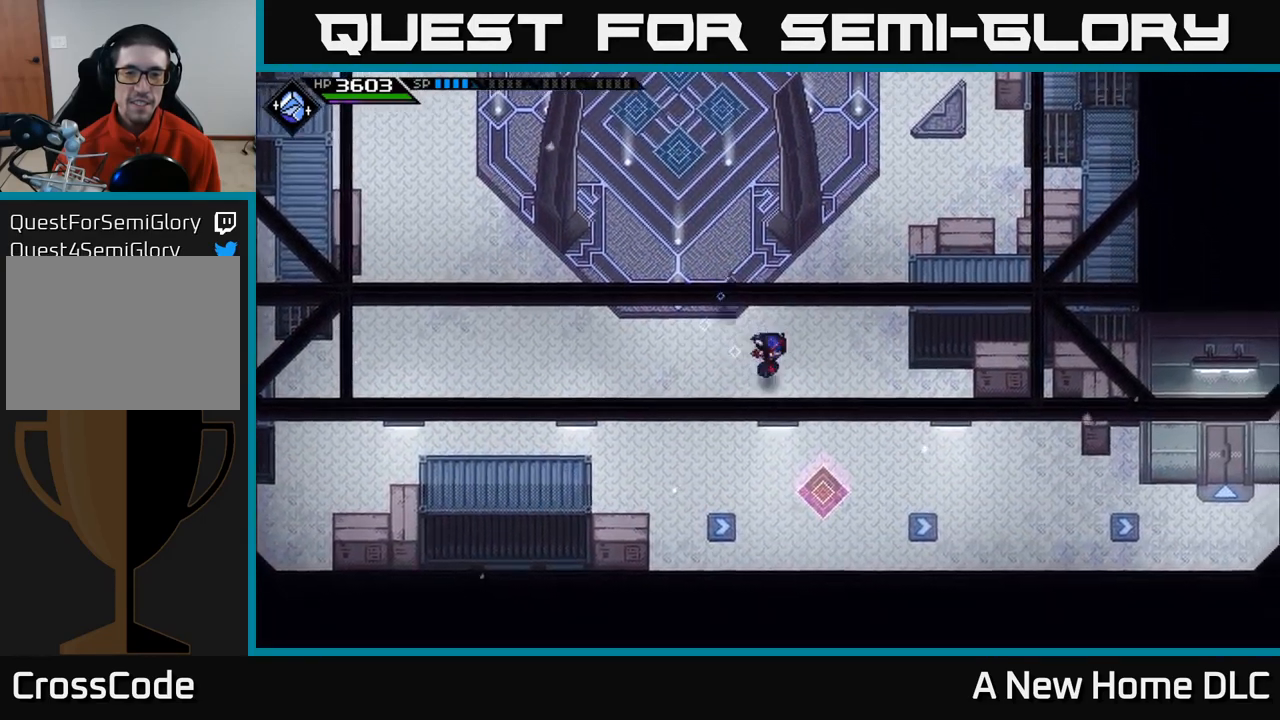
{"buttons": [], "left_stick": "right", "right_stick": "center", "events": [[467, "left_stick", "right"]]}
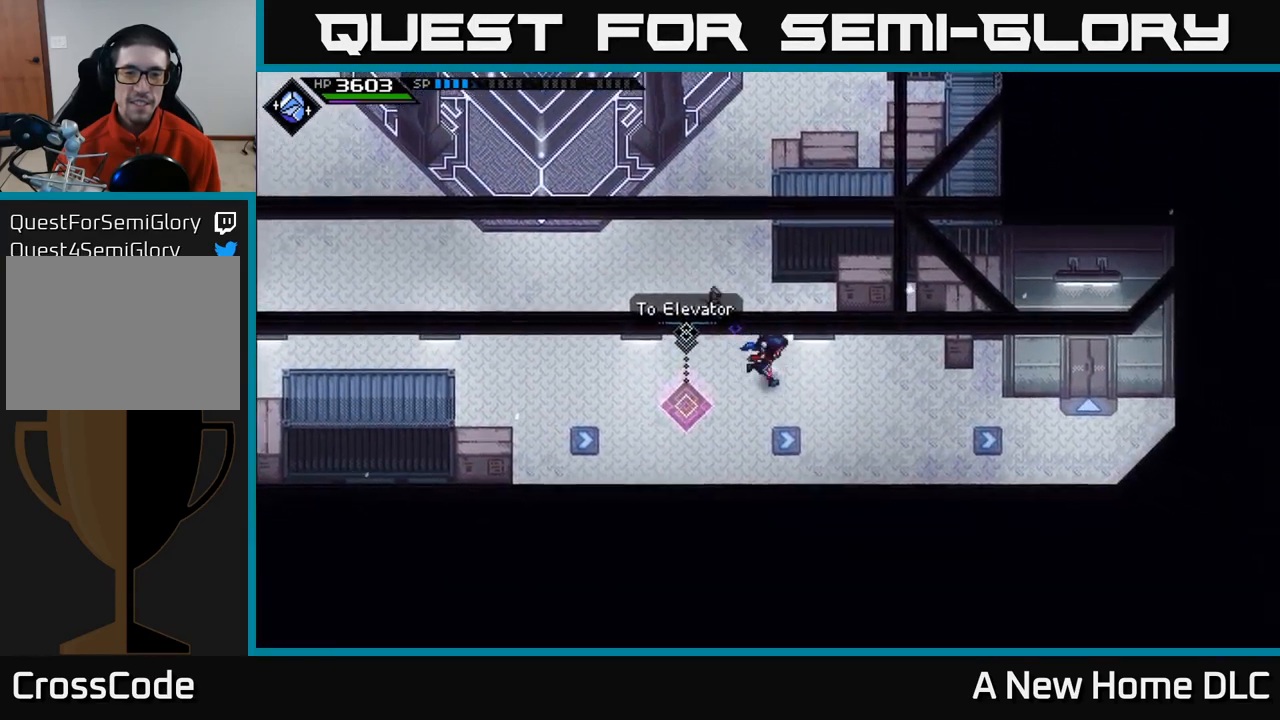
{"buttons": [], "left_stick": "center", "right_stick": "center", "events": [[184, "left_stick", "center"]]}
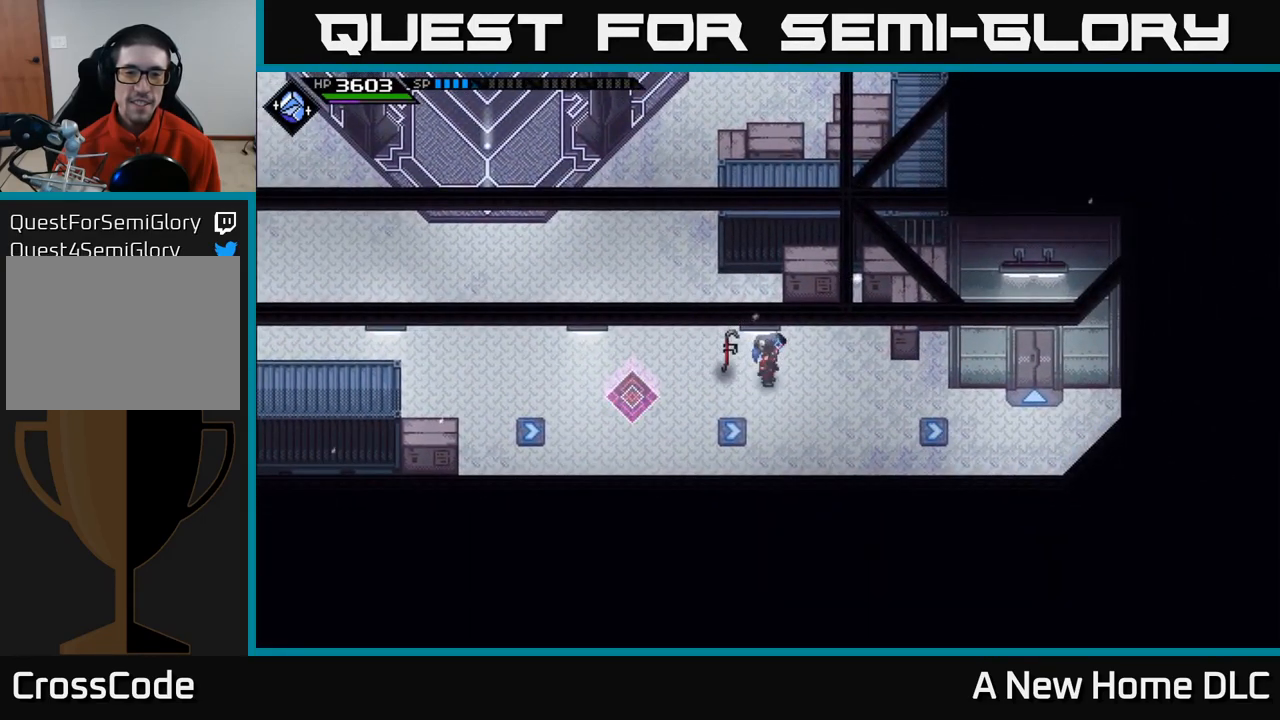
{"buttons": [], "left_stick": "up-left", "right_stick": "center", "events": [[34, "left_stick", "down"], [267, "left_stick", "left"], [334, "left_stick", "up-left"]]}
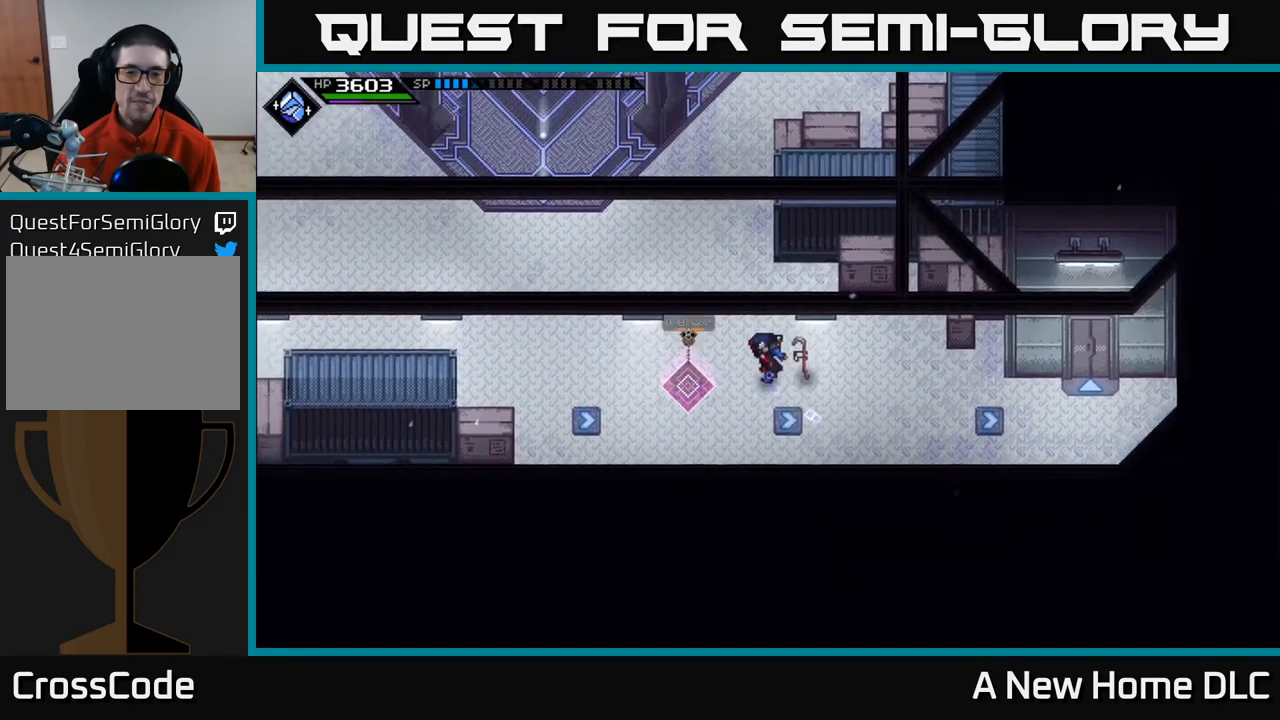
{"buttons": [], "left_stick": "up-left", "right_stick": "center", "events": []}
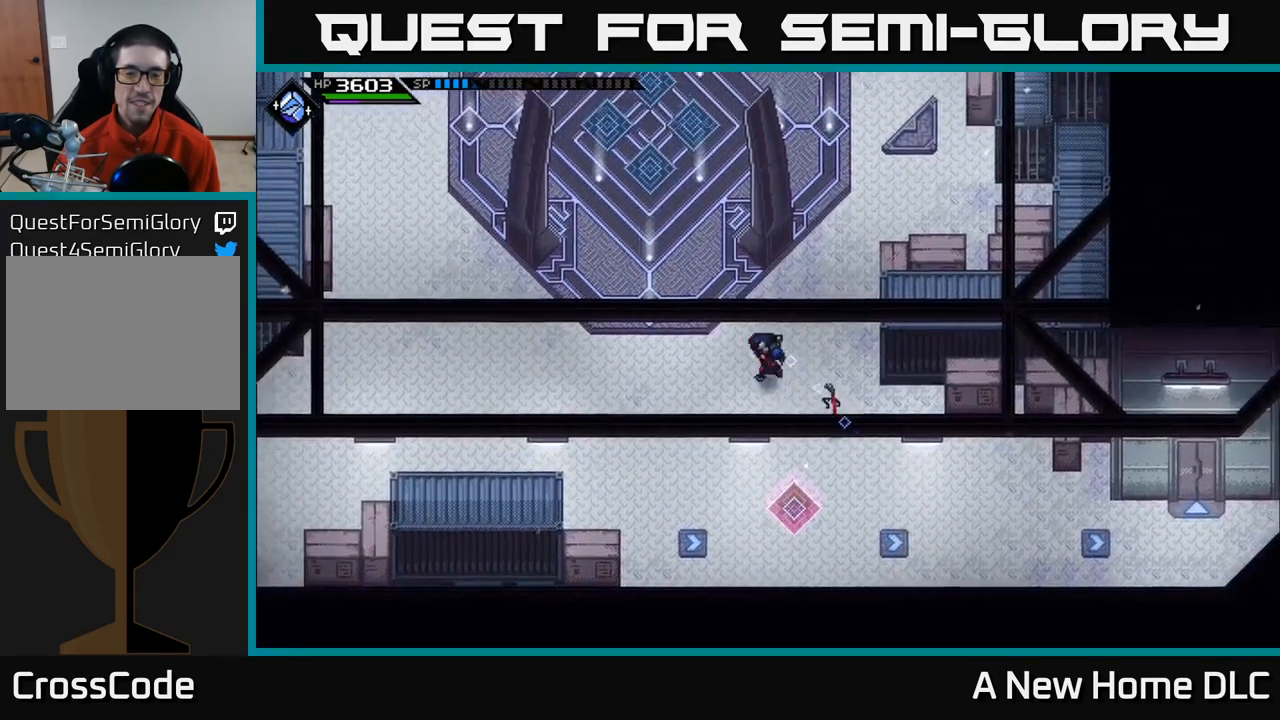
{"buttons": [], "left_stick": "center", "right_stick": "center", "events": [[250, "left_stick", "down-left"], [417, "left_stick", "center"]]}
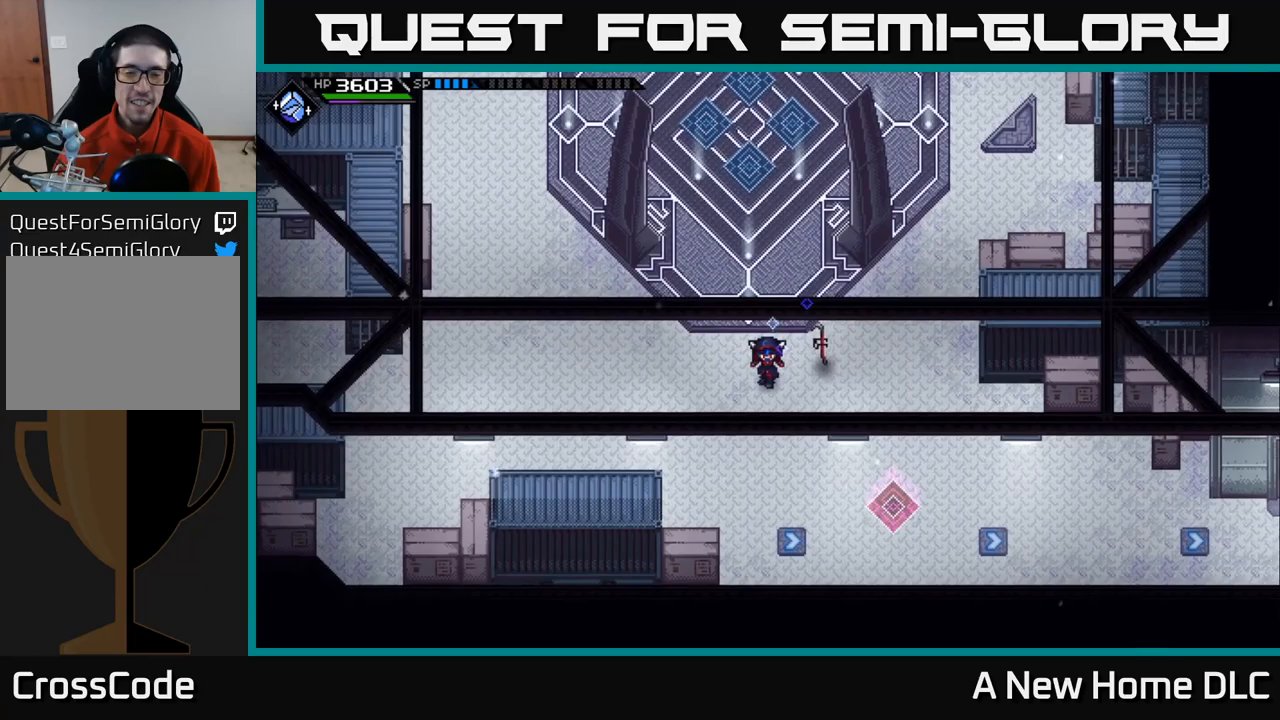
{"buttons": [], "left_stick": "center", "right_stick": "center", "events": []}
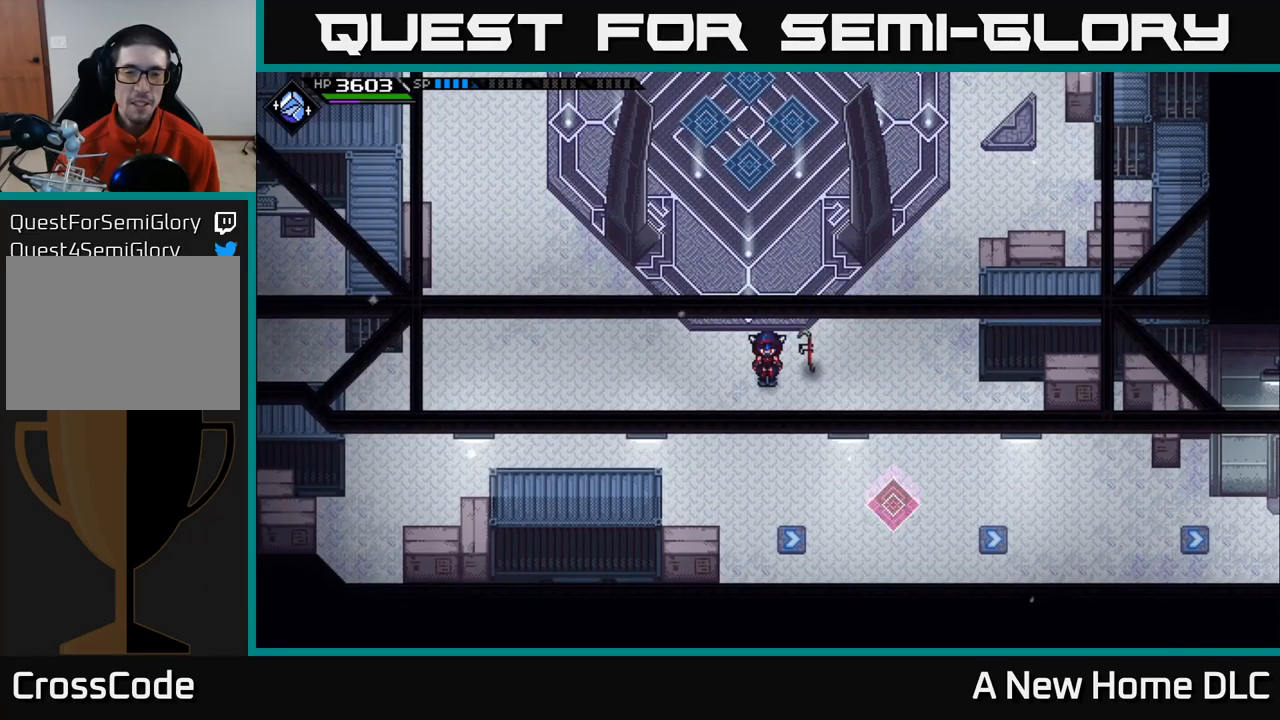
{"buttons": [], "left_stick": "center", "right_stick": "center", "events": []}
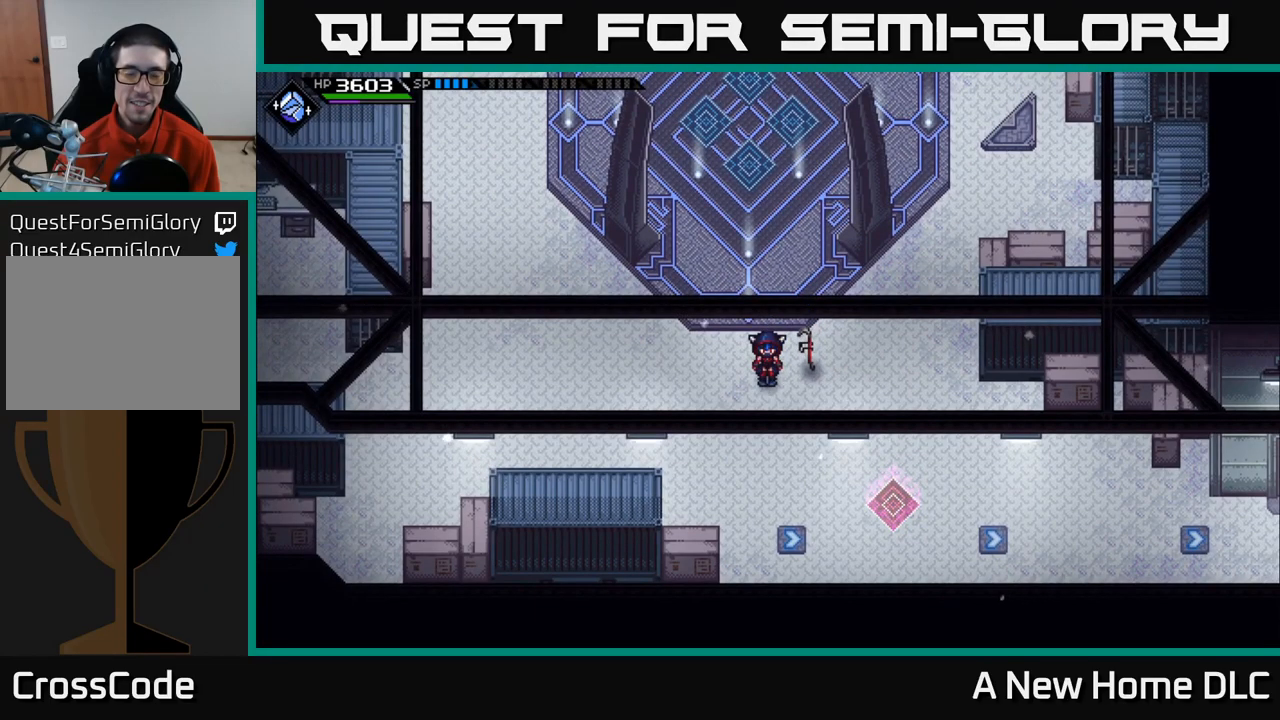
{"buttons": [], "left_stick": "center", "right_stick": "center", "events": []}
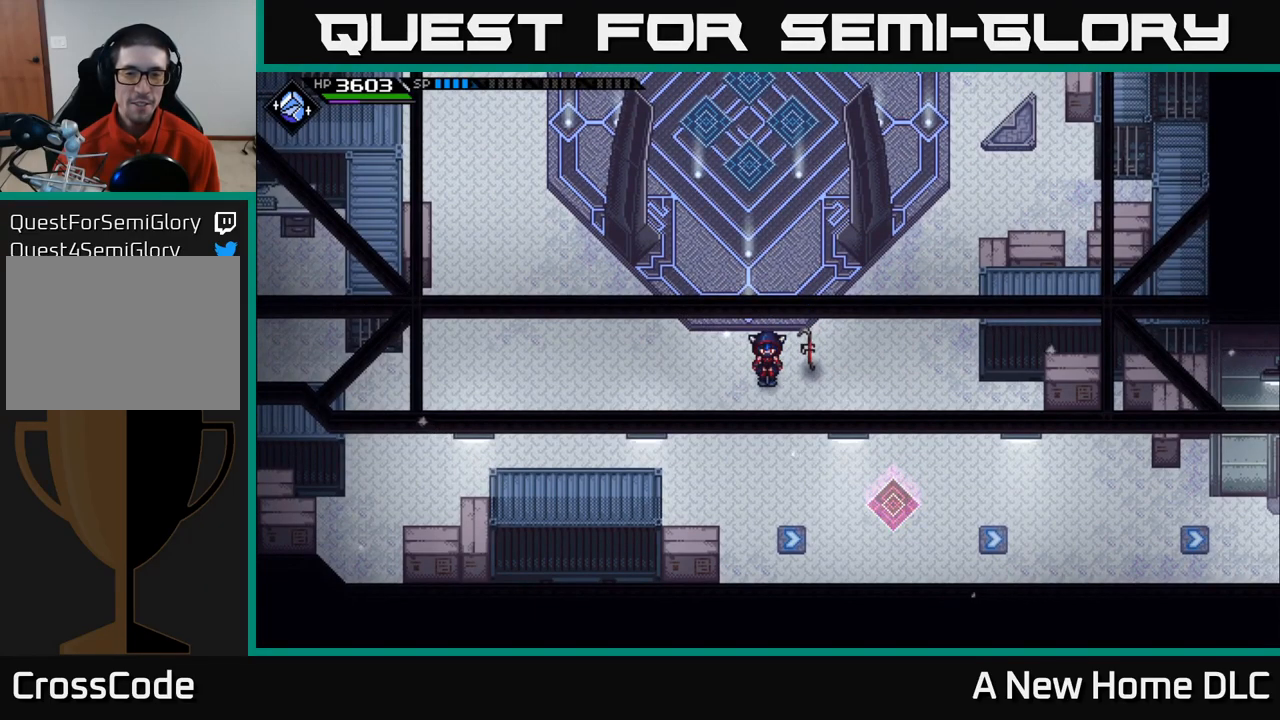
{"buttons": [], "left_stick": "center", "right_stick": "center", "events": [[100, "SELECT", "down"], [216, "SELECT", "up"]]}
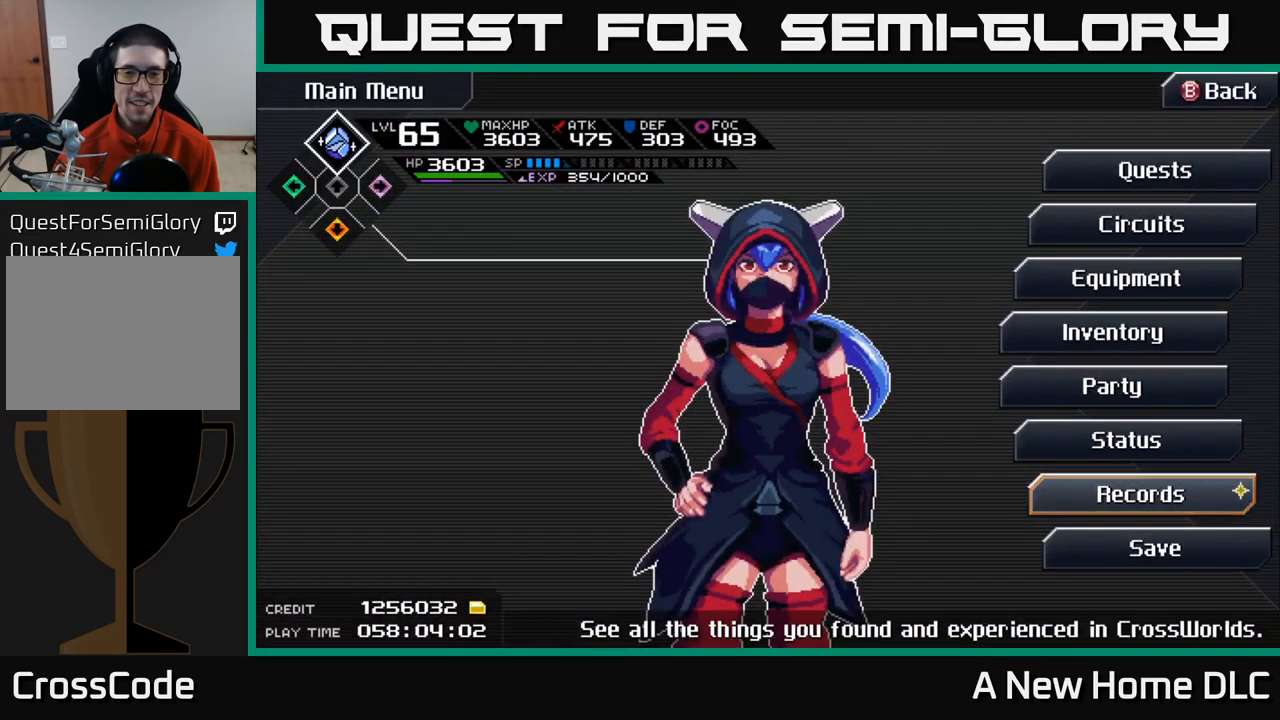
{"buttons": [], "left_stick": "center", "right_stick": "center", "events": []}
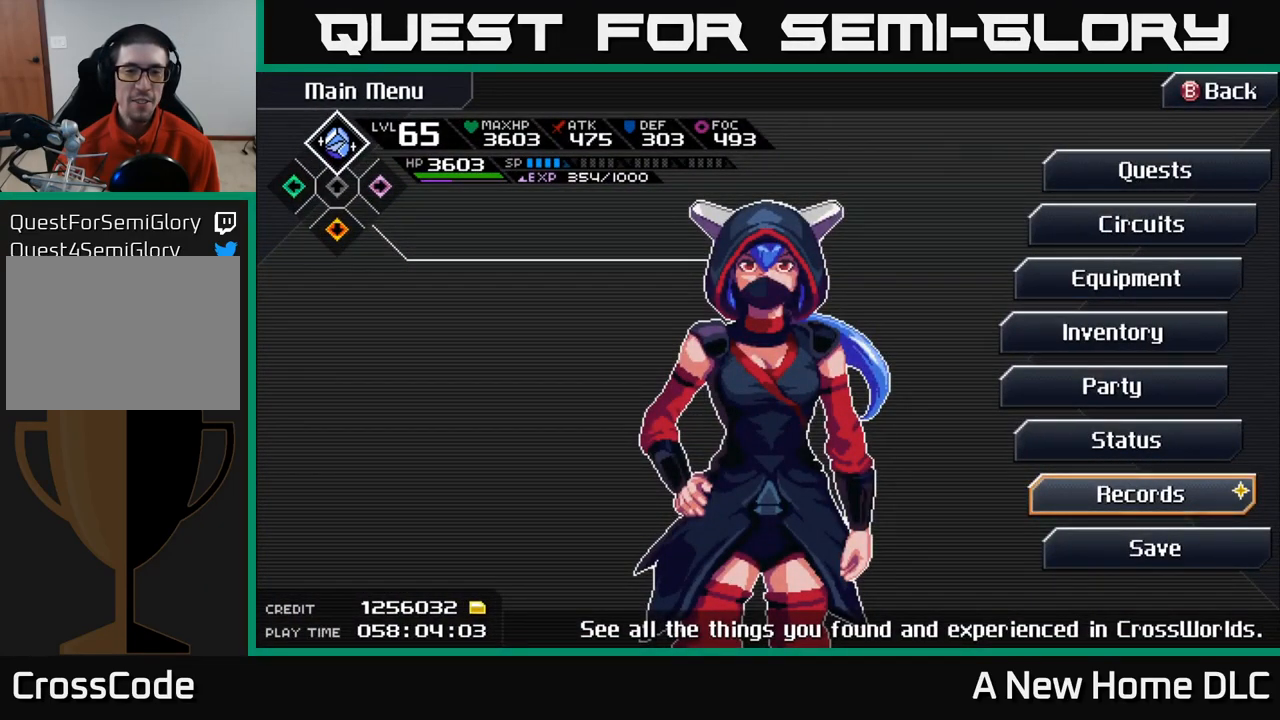
{"buttons": [], "left_stick": "center", "right_stick": "center", "events": []}
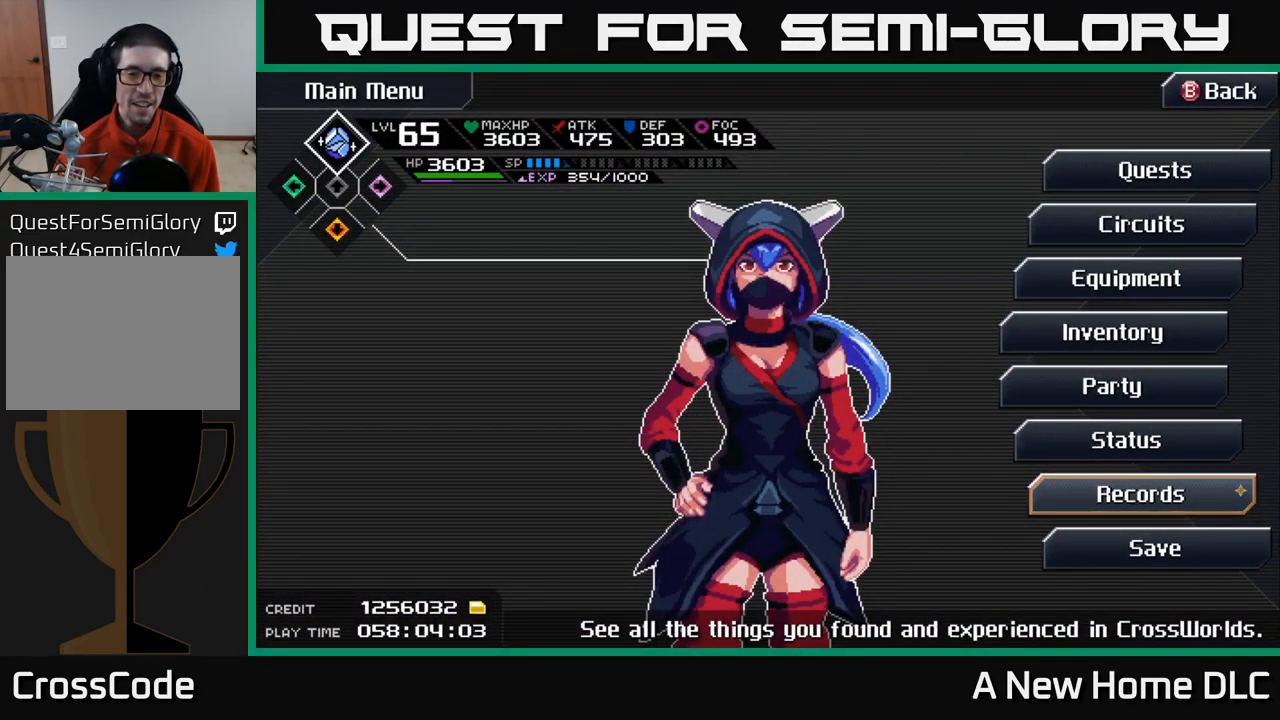
{"buttons": [], "left_stick": "center", "right_stick": "center", "events": []}
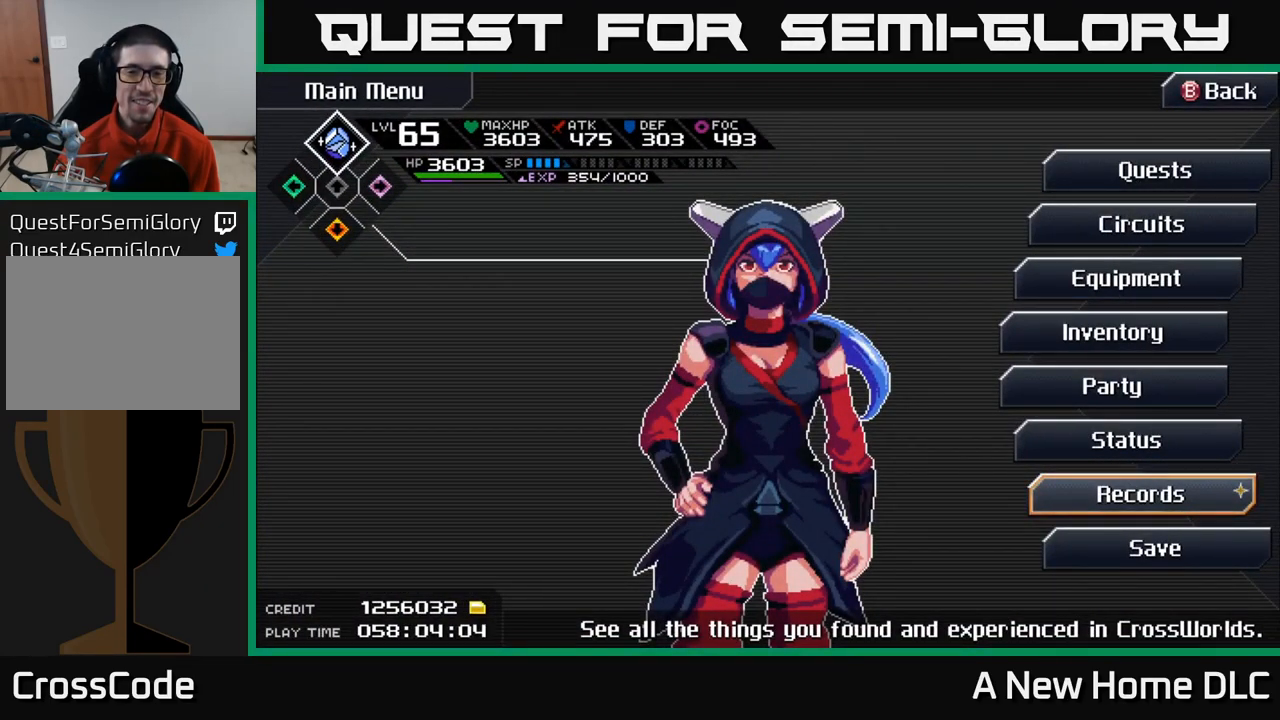
{"buttons": [], "left_stick": "center", "right_stick": "center", "events": []}
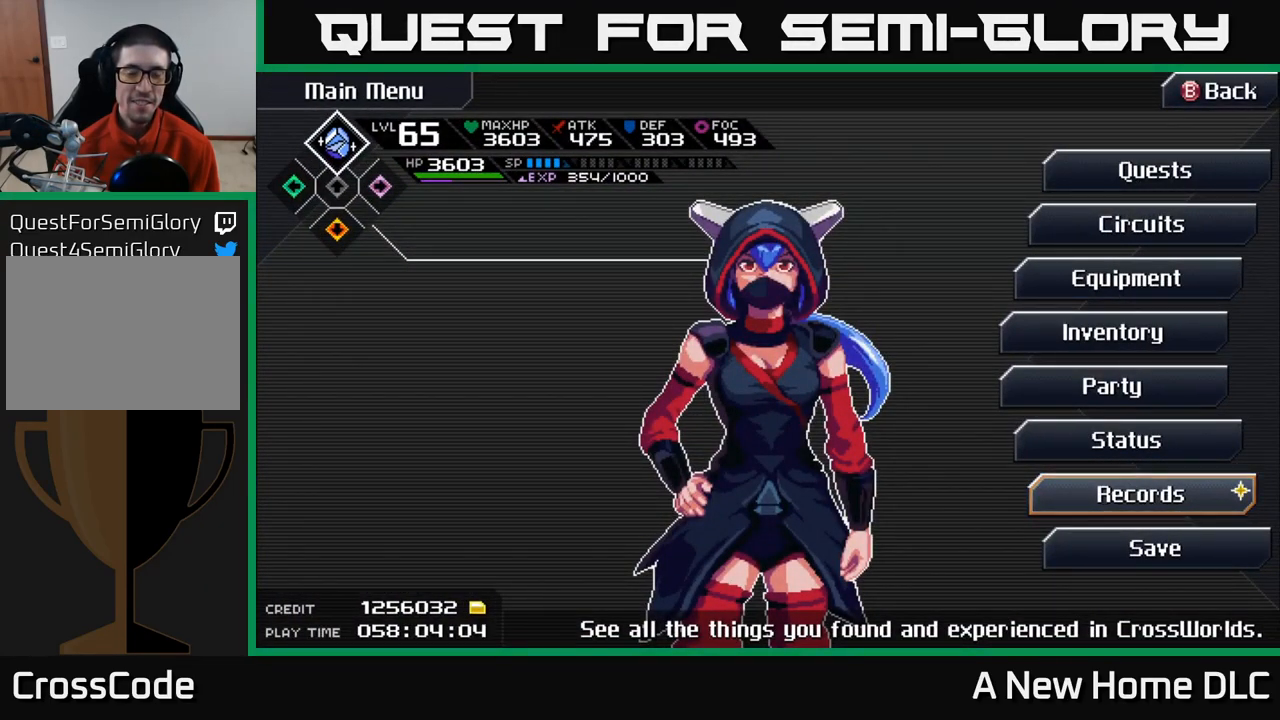
{"buttons": [], "left_stick": "center", "right_stick": "center", "events": []}
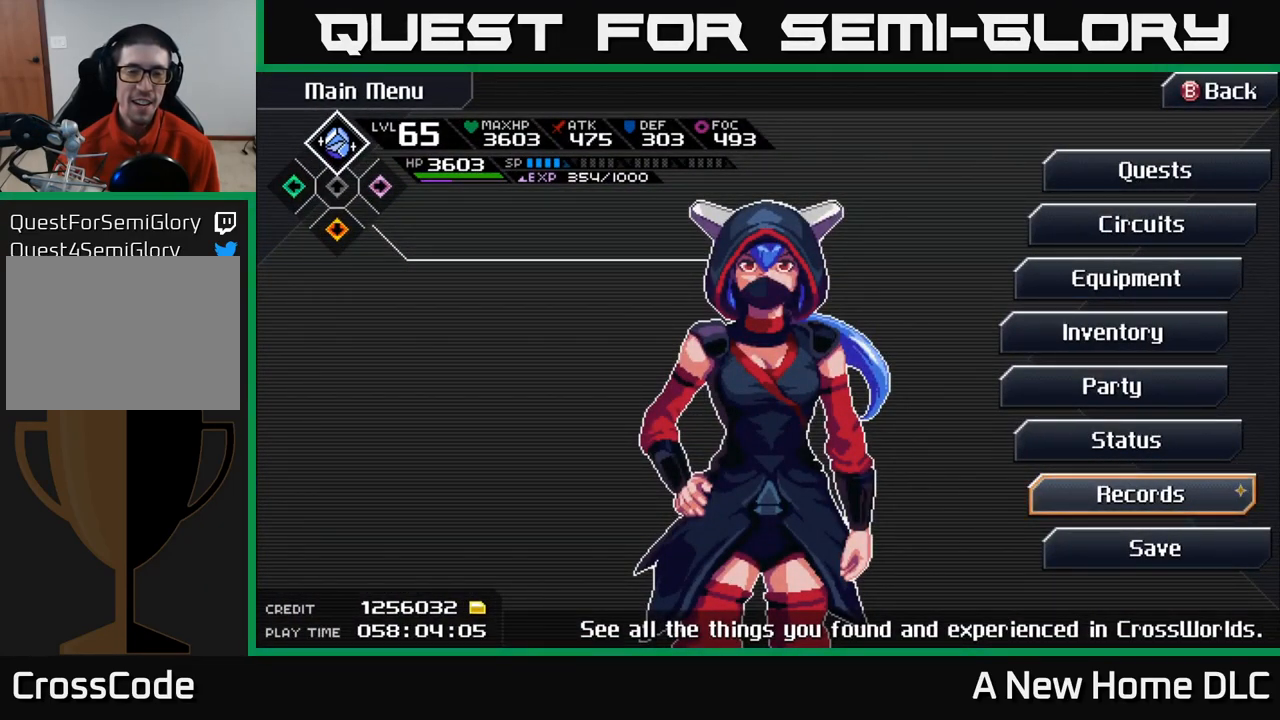
{"buttons": [], "left_stick": "center", "right_stick": "center", "events": []}